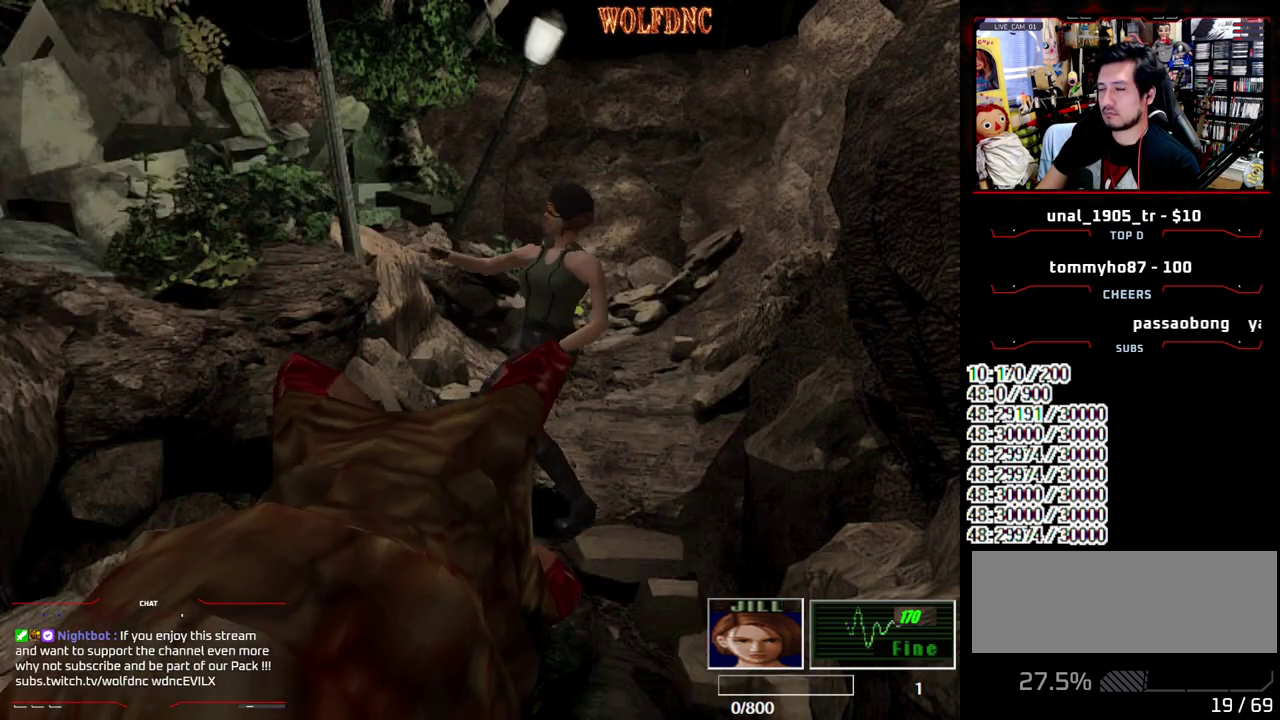
Gameplay with a controller (PlayStation layout); each line is a JSON object with the inputs held at the frame after it. "events" lists button and stick changes between this image and that frame as [ms after this image, input, new state], when the widget could be followed in between. Not read: L3 R3.
{"buttons": ["CROSS", "R1", "DPAD_DOWN"], "events": [[17, "CROSS", "down"], [100, "DPAD_LEFT", "down"], [433, "DPAD_LEFT", "up"]]}
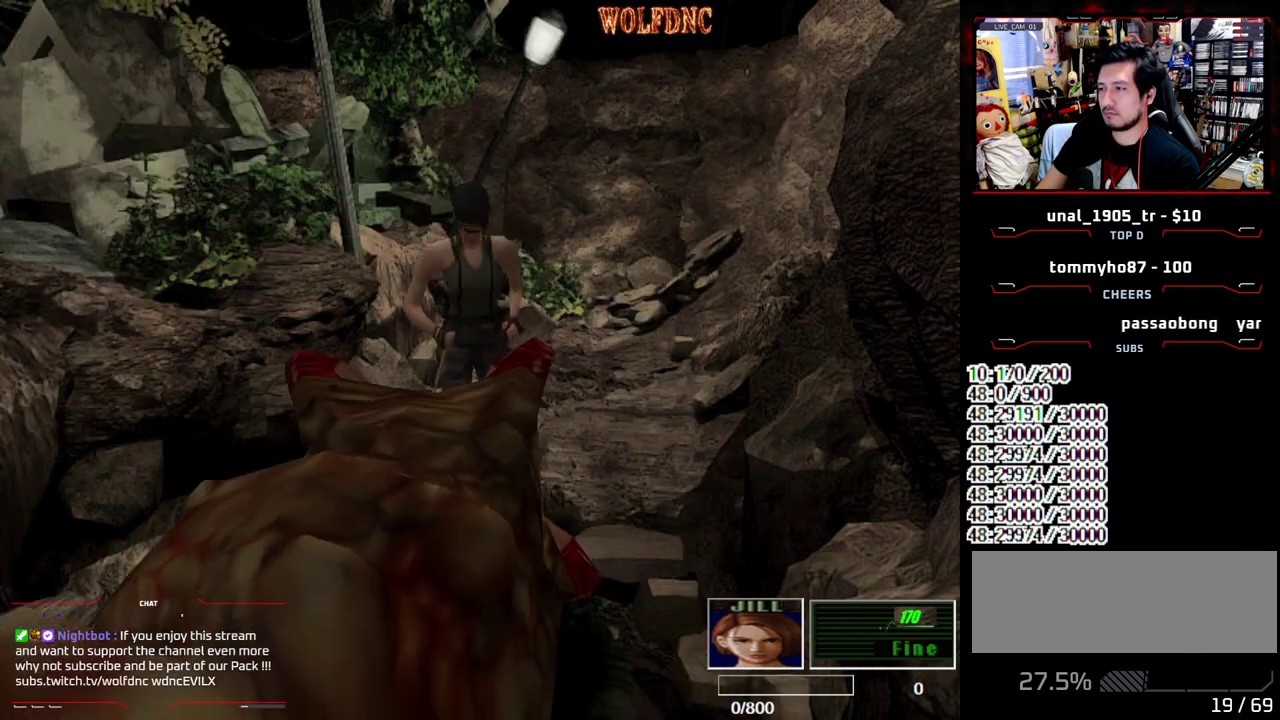
{"buttons": ["R1", "DPAD_DOWN"], "events": [[500, "CROSS", "up"]]}
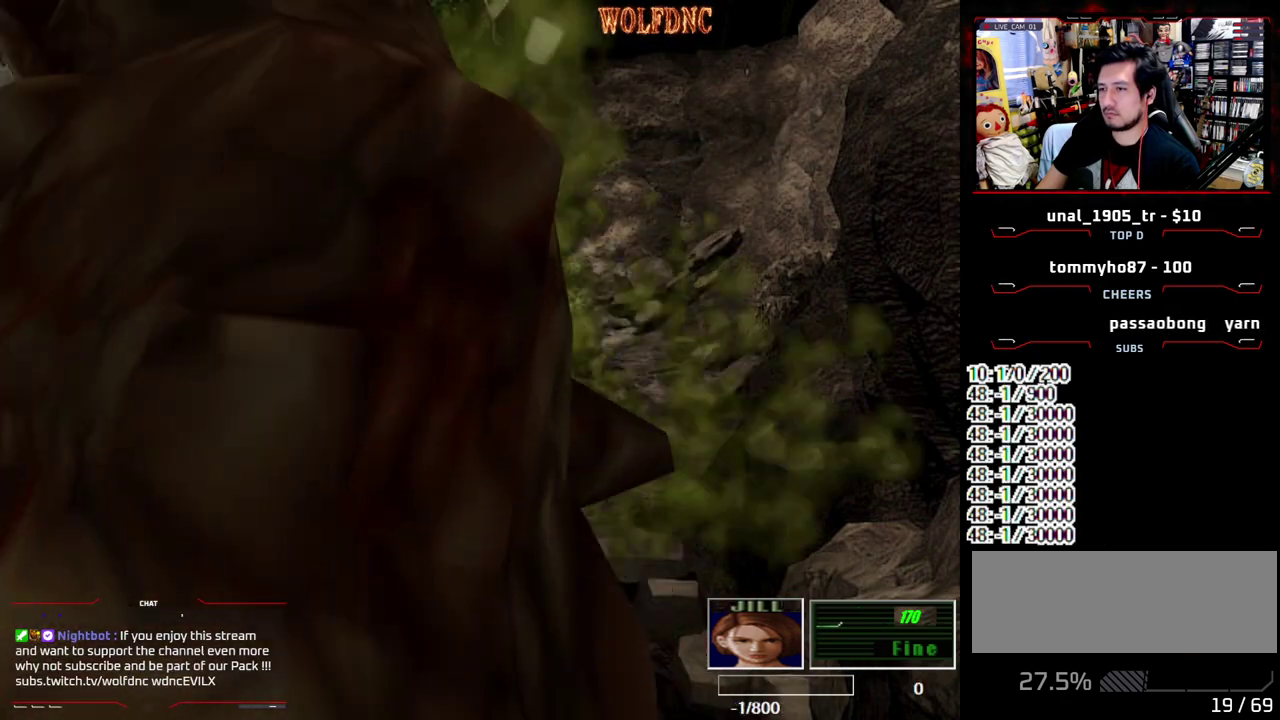
{"buttons": ["SQUARE", "DPAD_UP"], "events": [[83, "DPAD_DOWN", "up"], [133, "R1", "up"], [367, "DPAD_UP", "down"], [467, "SQUARE", "down"]]}
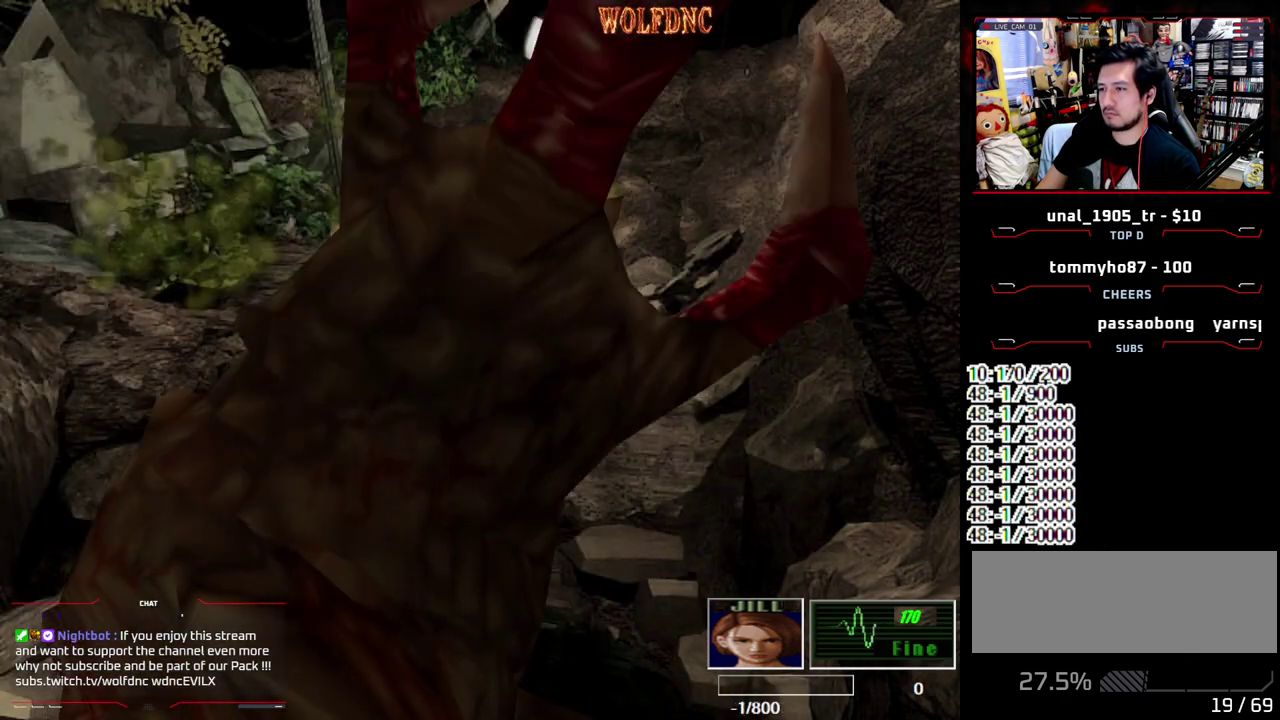
{"buttons": ["CROSS", "SQUARE", "DPAD_UP"], "events": [[50, "DPAD_LEFT", "down"], [483, "CROSS", "down"], [483, "DPAD_LEFT", "up"]]}
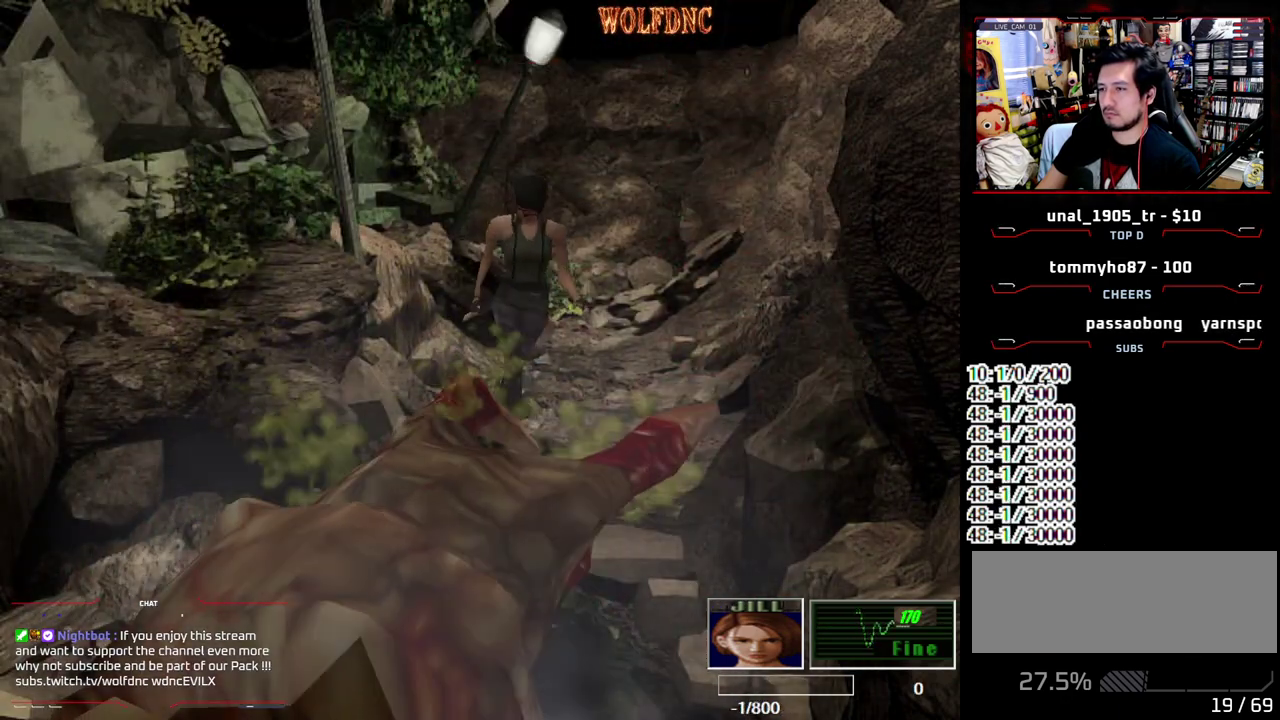
{"buttons": ["CROSS", "SQUARE", "DPAD_UP", "DPAD_RIGHT"], "events": [[167, "CROSS", "up"], [217, "CROSS", "down"], [300, "DPAD_RIGHT", "down"], [400, "CROSS", "up"], [450, "CROSS", "down"]]}
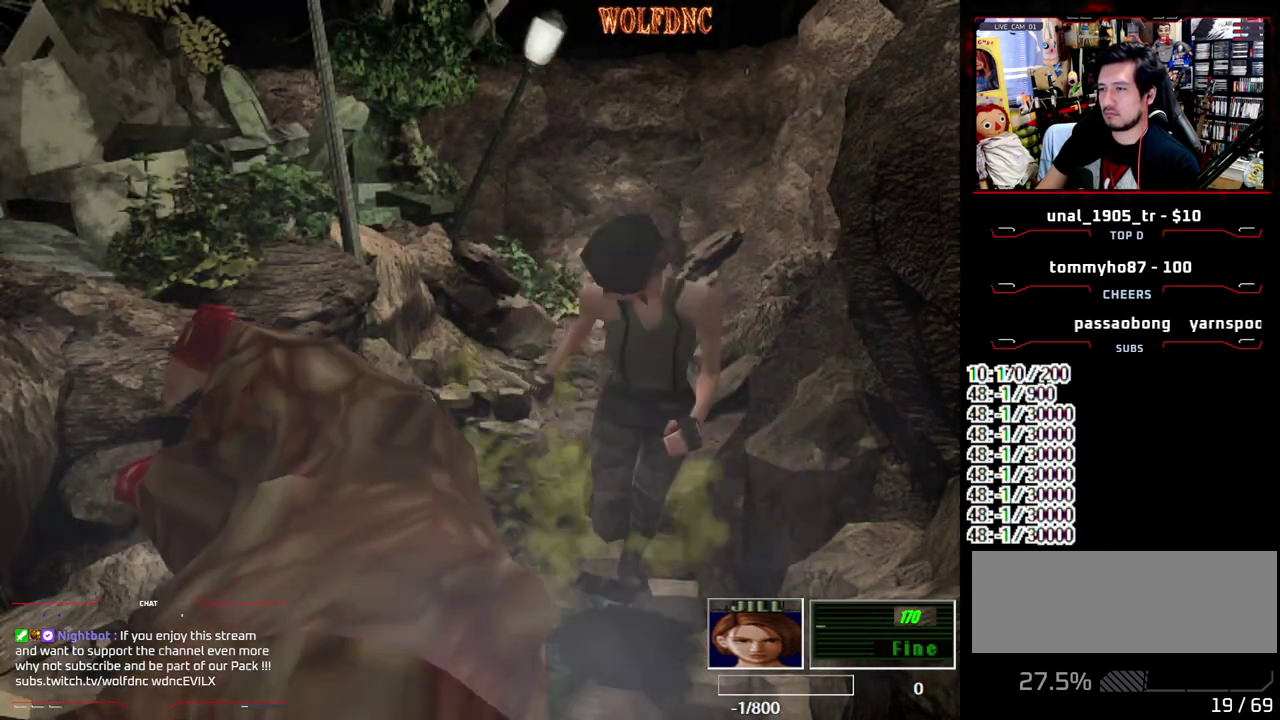
{"buttons": ["SQUARE", "DPAD_UP"], "events": [[83, "CROSS", "up"], [133, "CROSS", "down"], [267, "CROSS", "up"], [317, "CROSS", "down"], [317, "DPAD_RIGHT", "up"], [467, "CROSS", "up"]]}
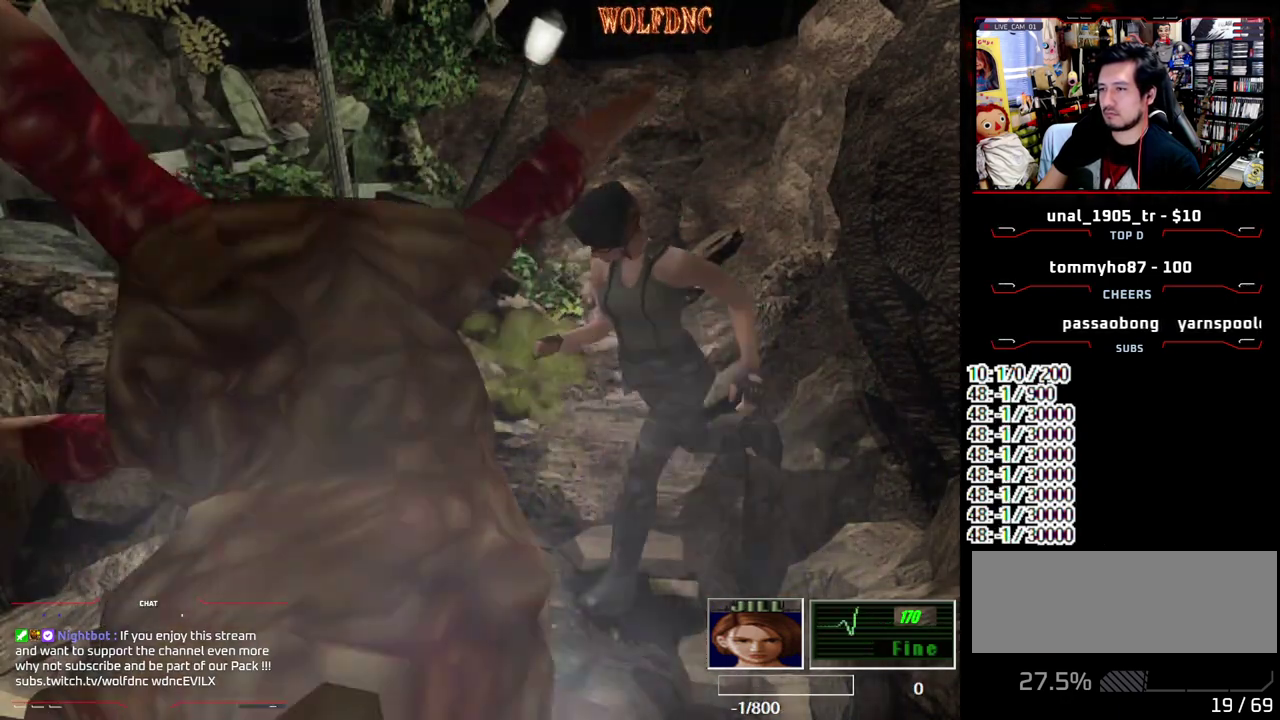
{"buttons": ["CROSS", "SQUARE", "DPAD_UP"], "events": [[17, "CROSS", "down"], [150, "CROSS", "up"], [200, "CROSS", "down"], [250, "DPAD_LEFT", "down"], [333, "CROSS", "up"], [383, "CROSS", "down"], [433, "DPAD_LEFT", "up"]]}
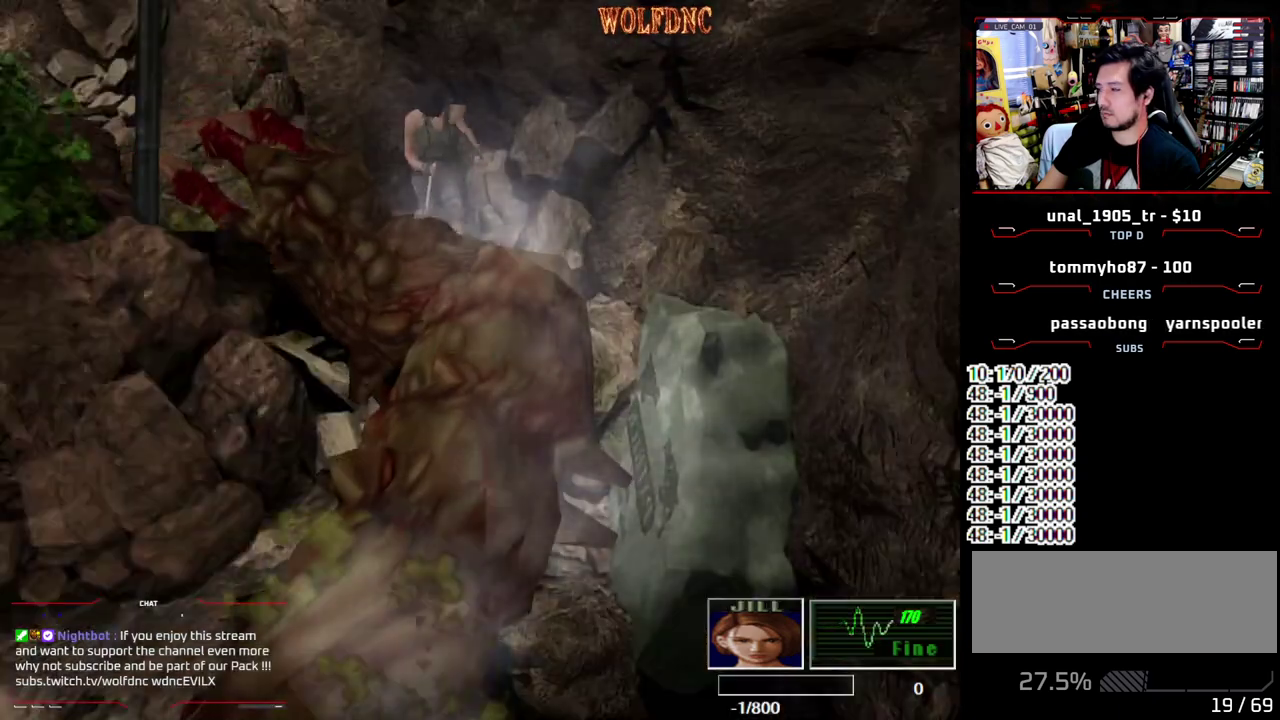
{"buttons": ["SQUARE", "DPAD_UP"]}
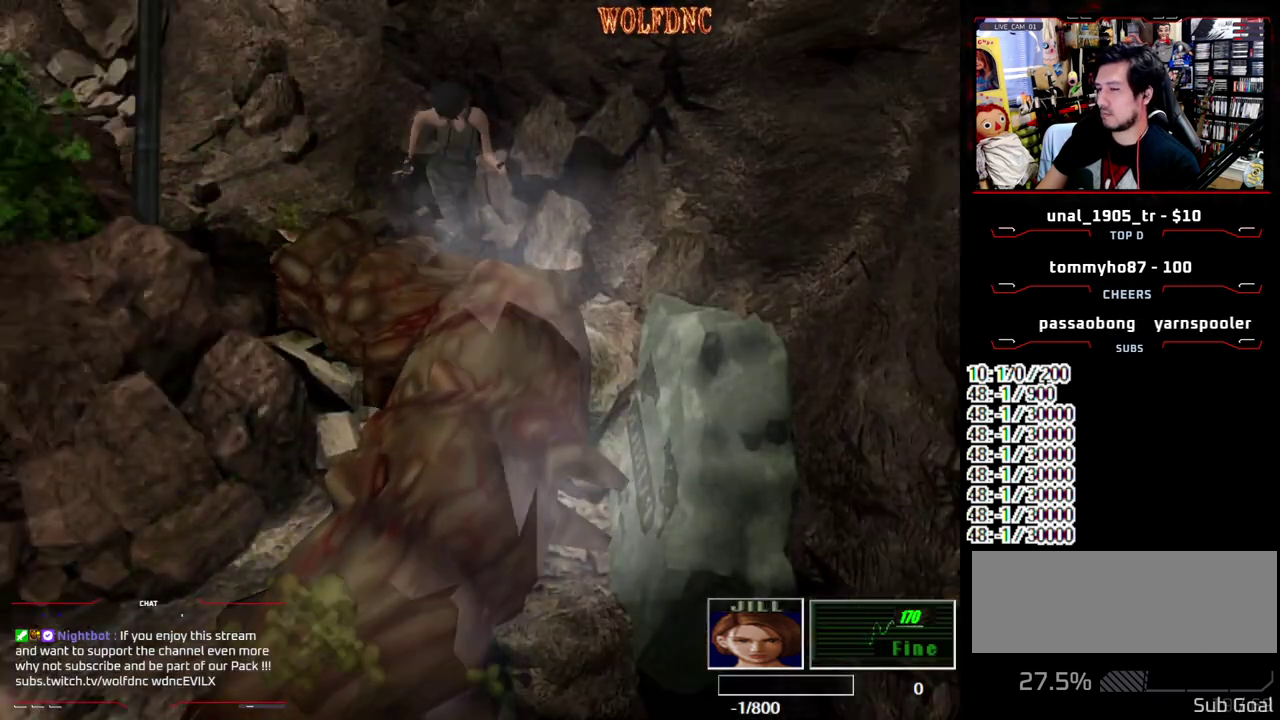
{"buttons": ["CROSS", "SQUARE", "DPAD_UP"]}
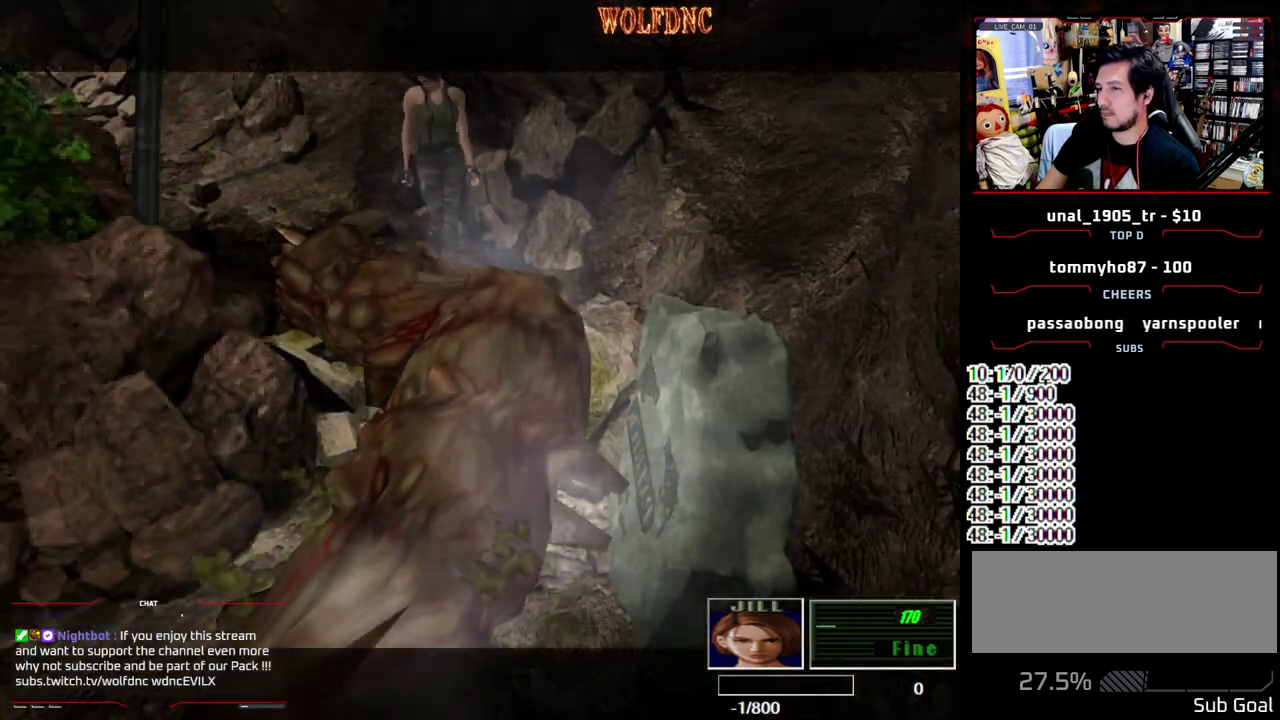
{"buttons": [], "events": [[200, "CROSS", "up"], [200, "DPAD_UP", "up"], [283, "SQUARE", "up"]]}
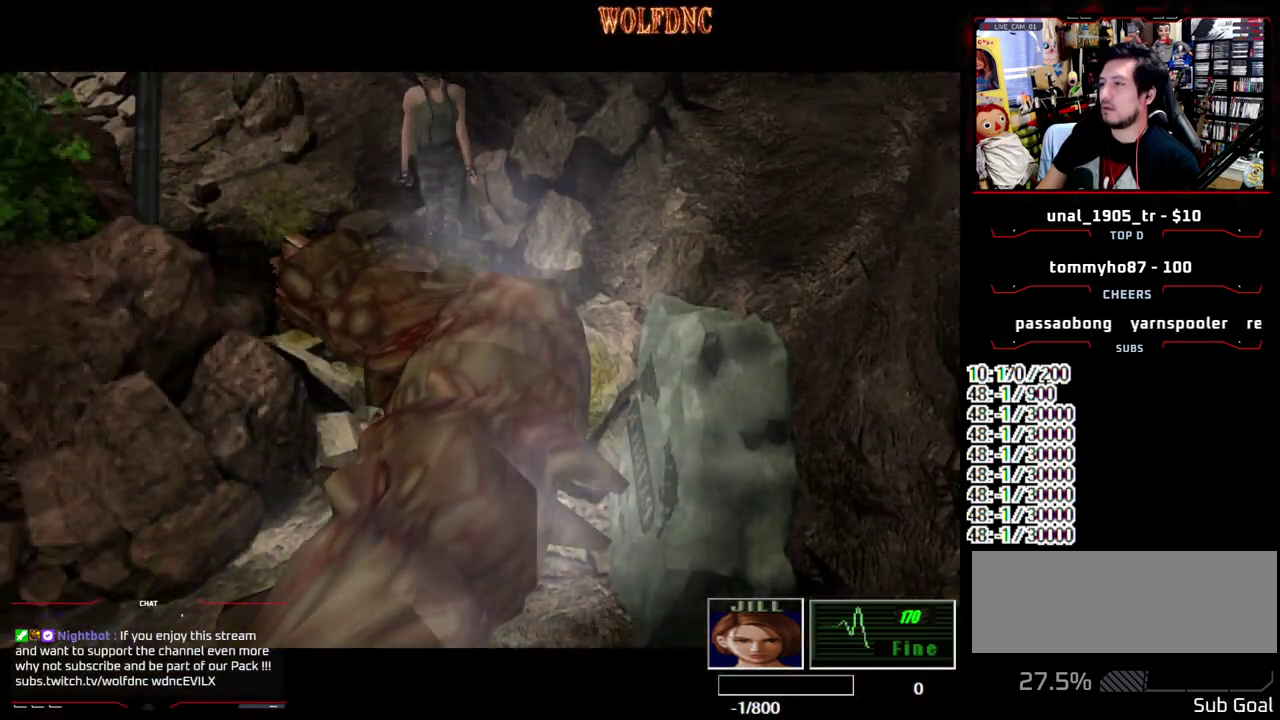
{"buttons": [], "events": []}
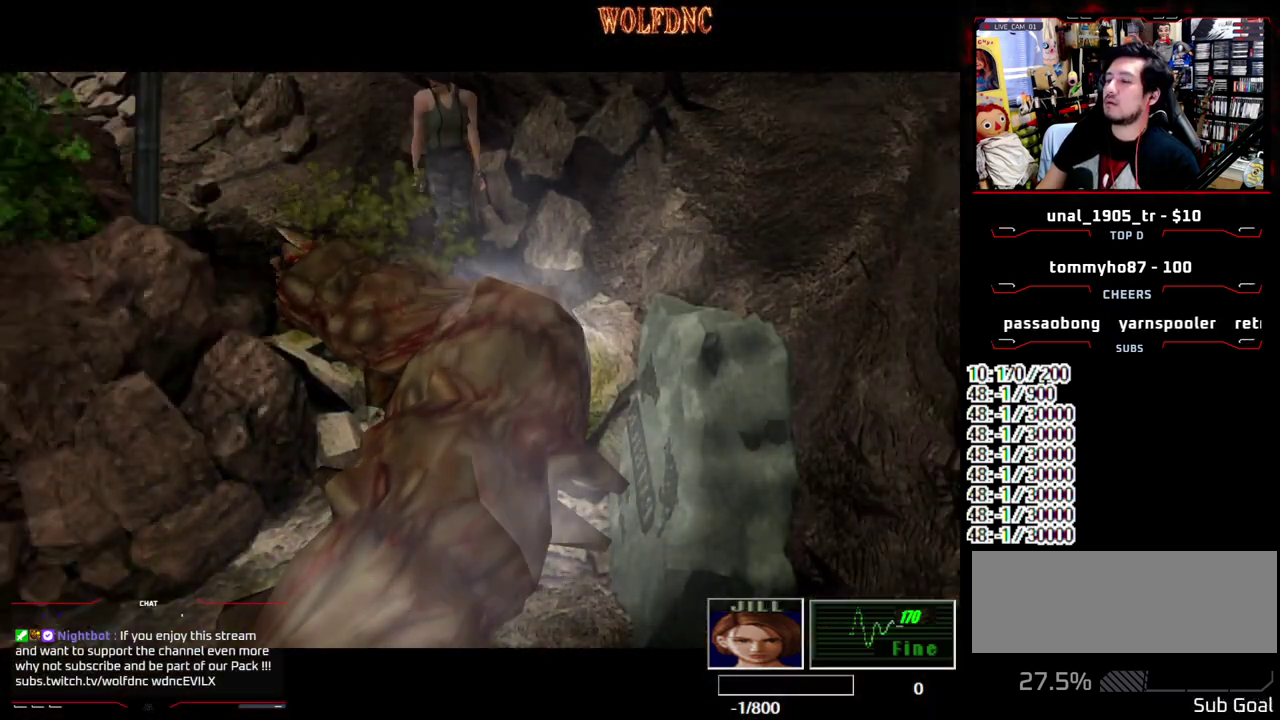
{"buttons": [], "events": []}
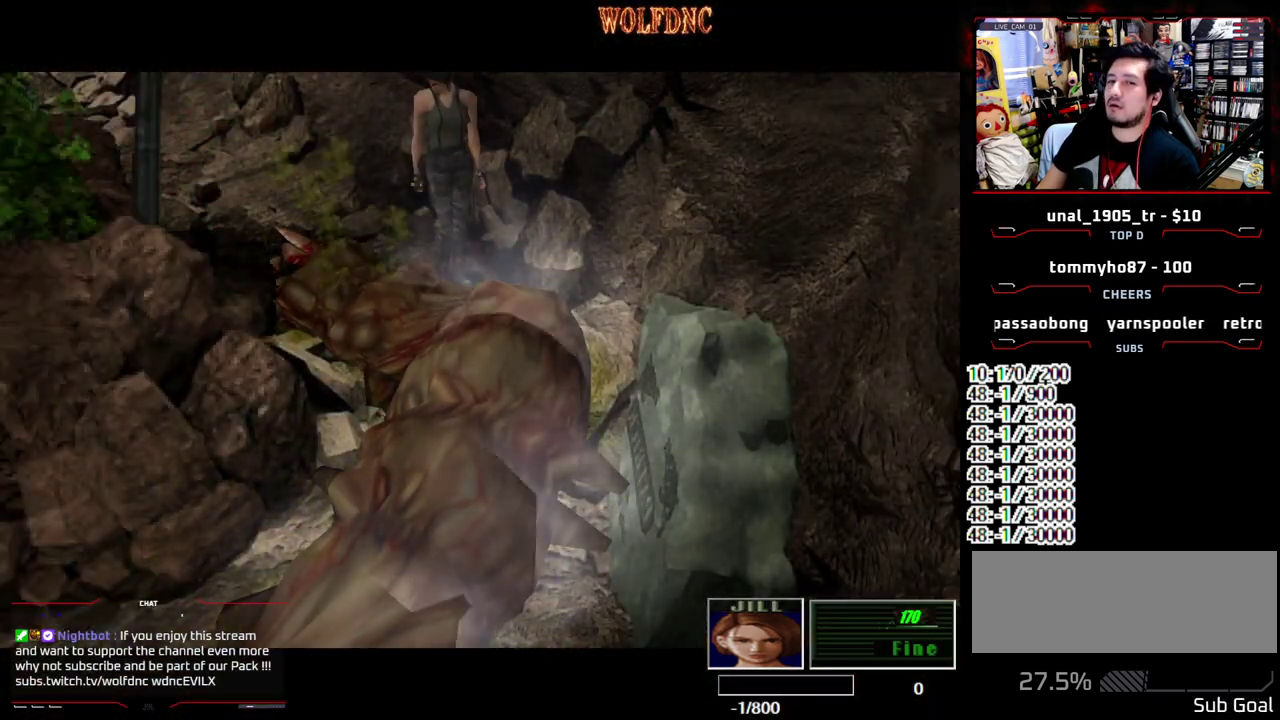
{"buttons": [], "events": []}
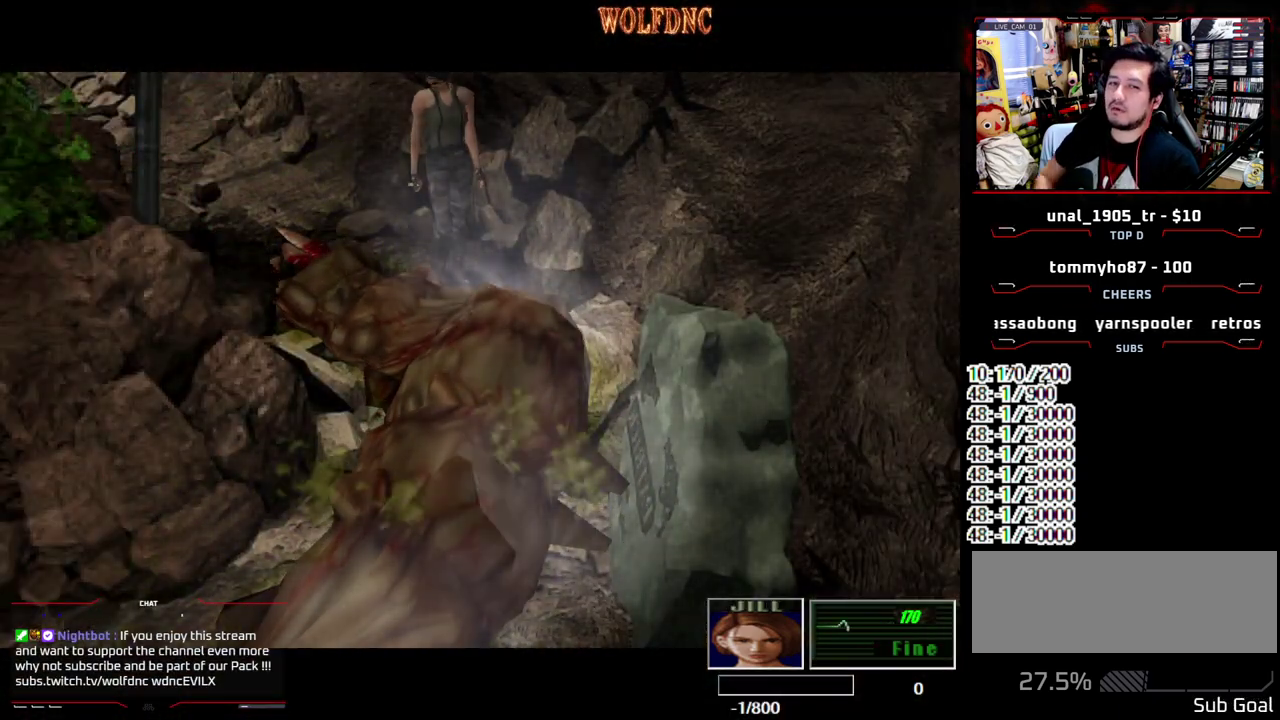
{"buttons": [], "events": []}
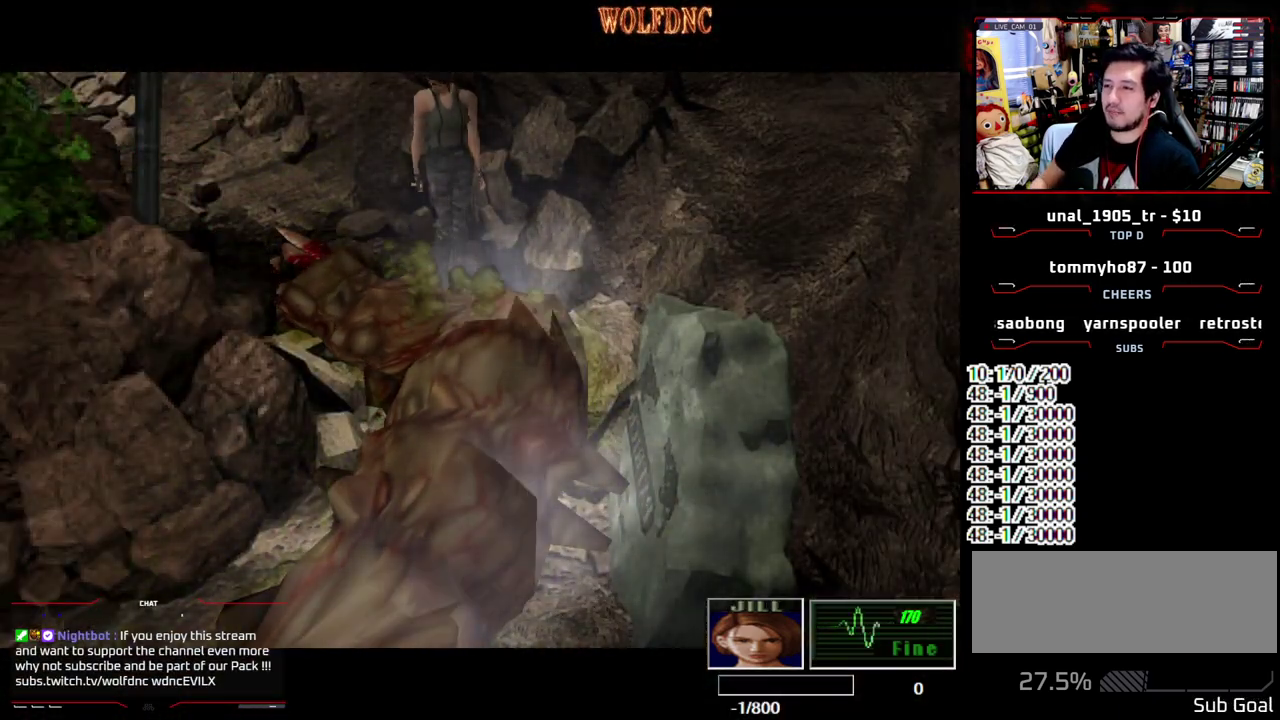
{"buttons": [], "events": []}
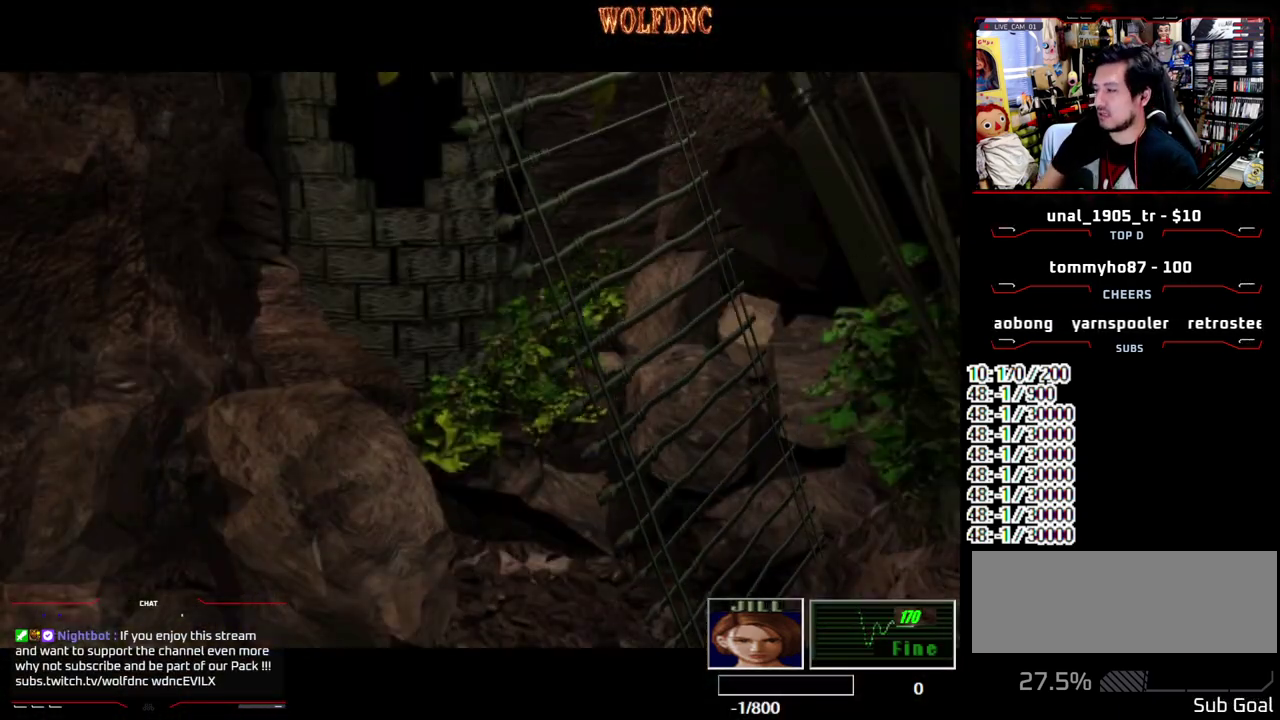
{"buttons": [], "events": []}
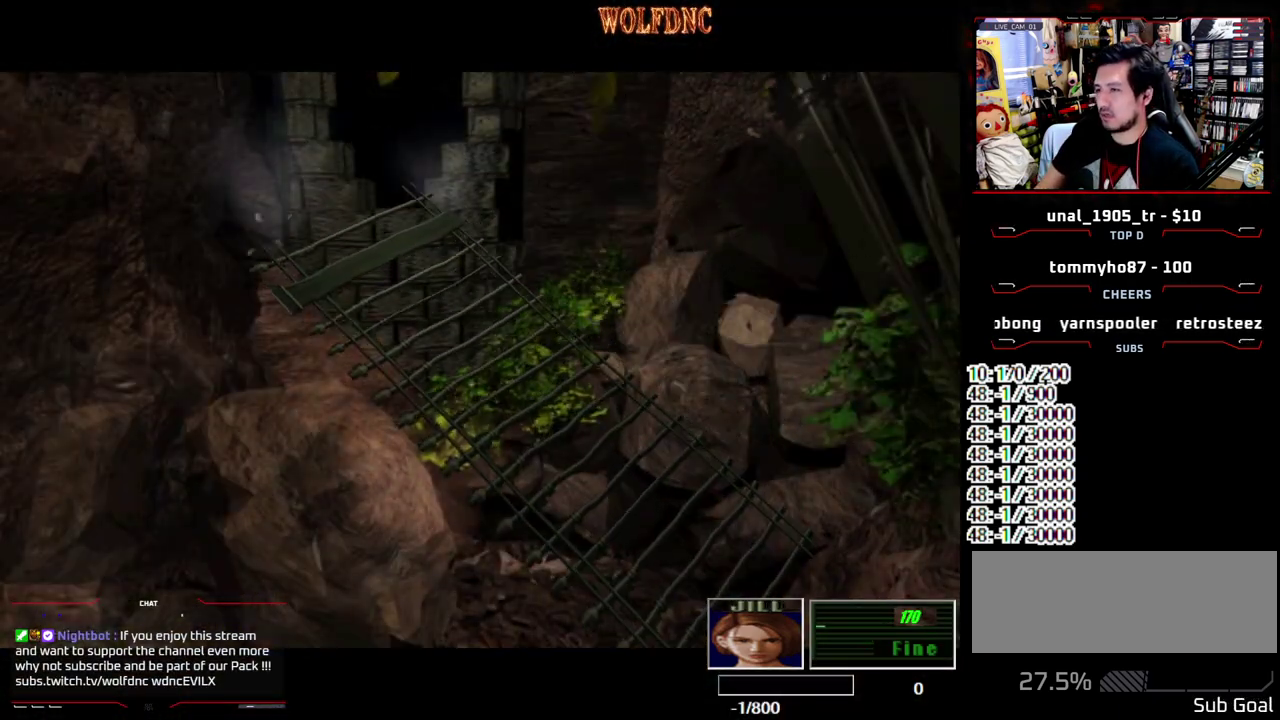
{"buttons": [], "events": []}
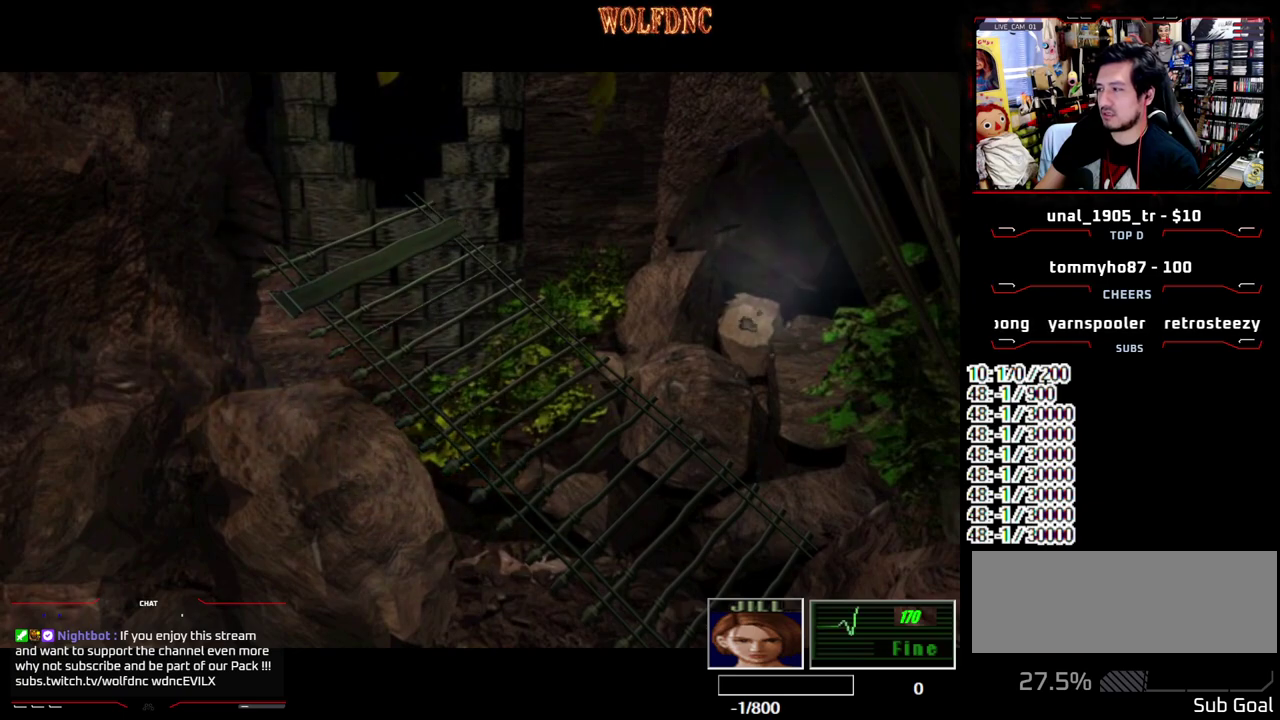
{"buttons": [], "events": []}
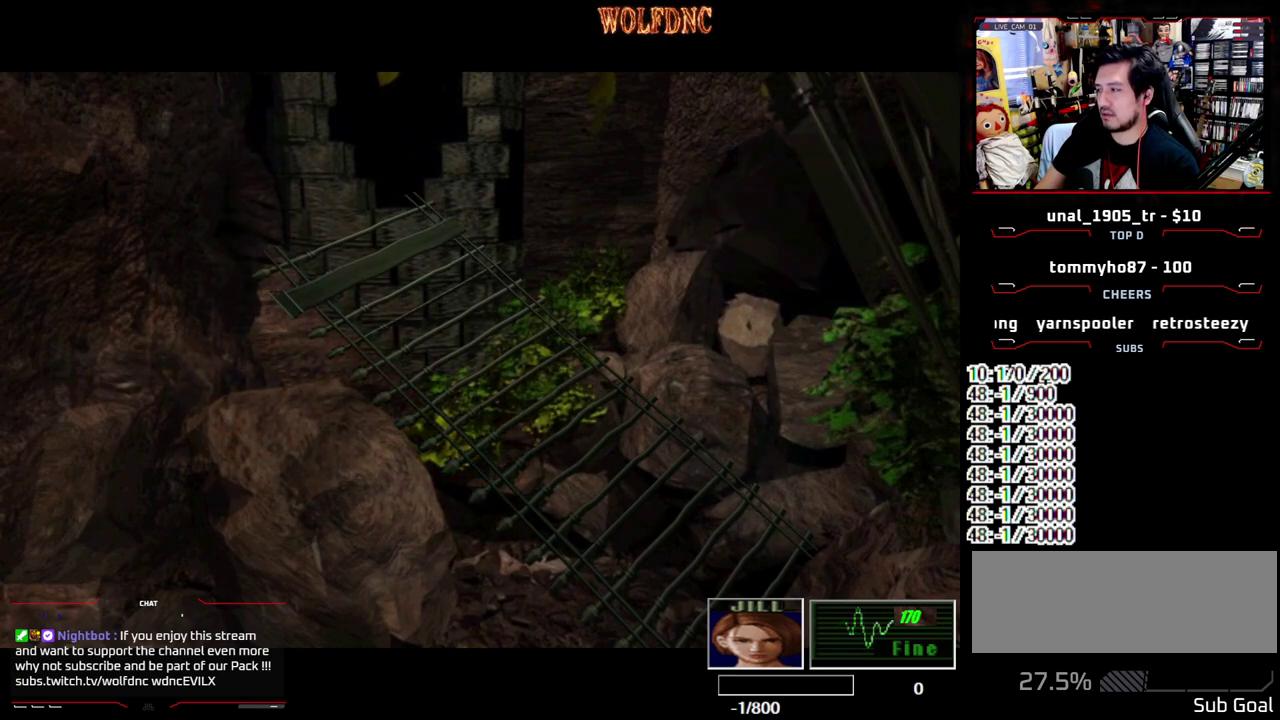
{"buttons": ["SQUARE", "DPAD_UP"], "events": [[433, "DPAD_UP", "down"], [483, "SQUARE", "down"]]}
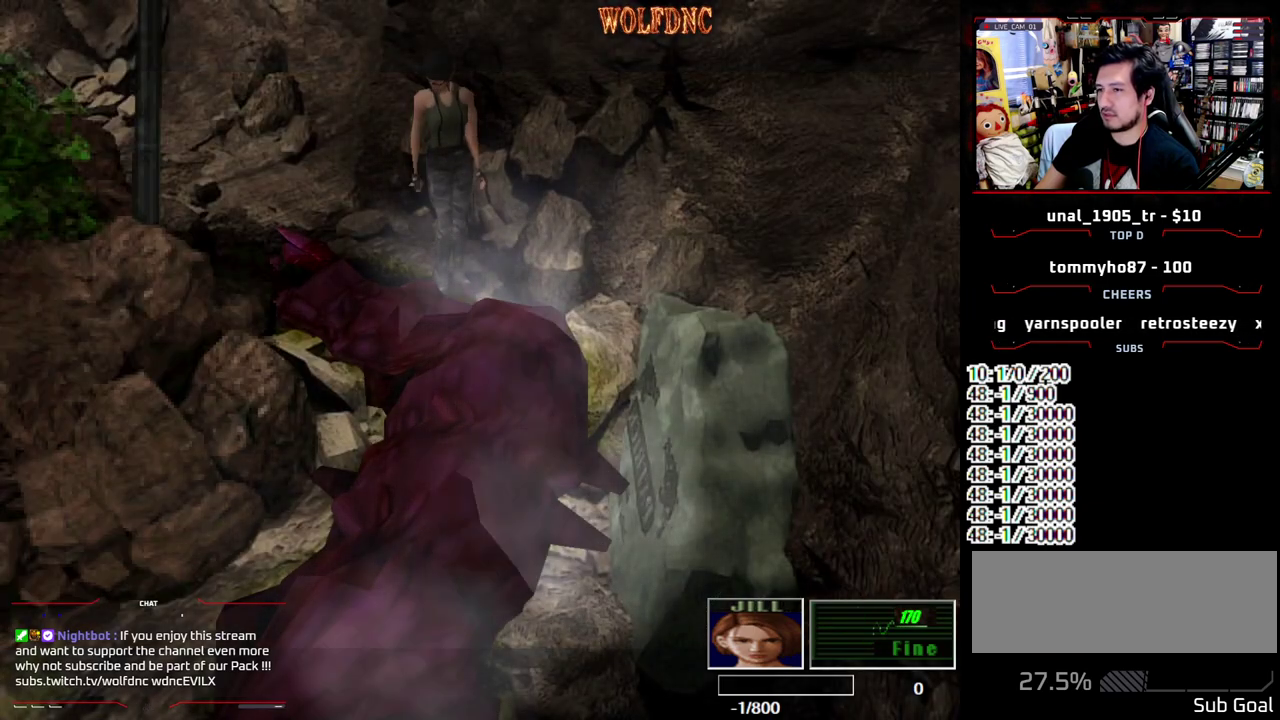
{"buttons": ["CROSS", "SQUARE", "DPAD_UP"], "events": [[117, "DPAD_RIGHT", "down"], [250, "CROSS", "down"], [350, "DPAD_RIGHT", "up"]]}
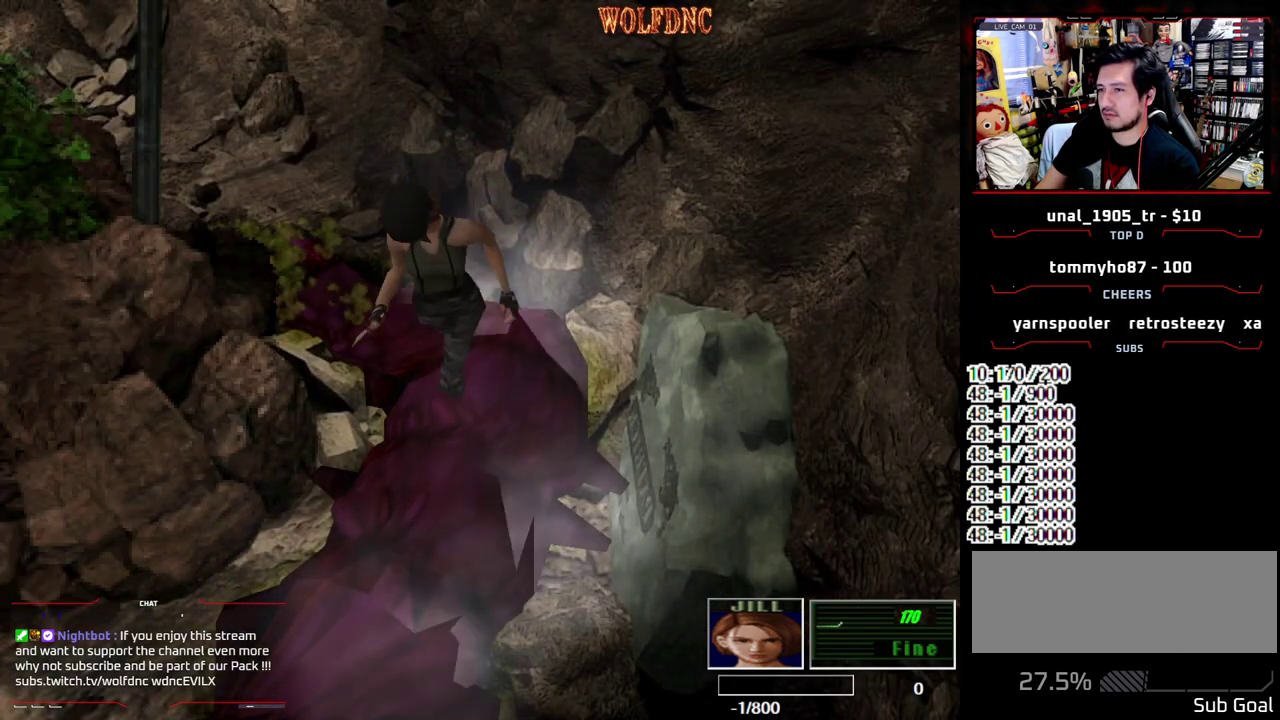
{"buttons": ["CROSS", "SQUARE", "DPAD_UP", "DPAD_RIGHT"], "events": [[33, "CROSS", "up"], [83, "CROSS", "down"], [233, "CROSS", "up"], [283, "CROSS", "down"], [417, "CROSS", "up"], [467, "CROSS", "down"], [500, "DPAD_RIGHT", "down"]]}
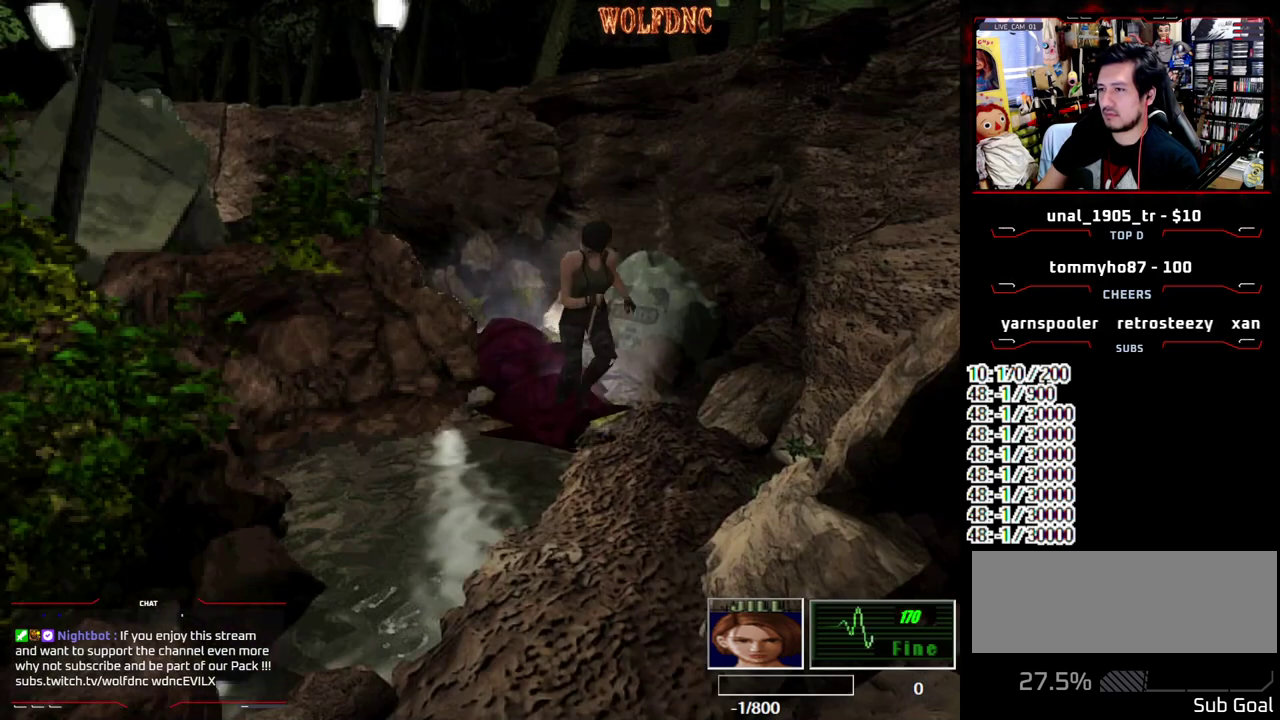
{"buttons": ["SQUARE", "DPAD_UP"]}
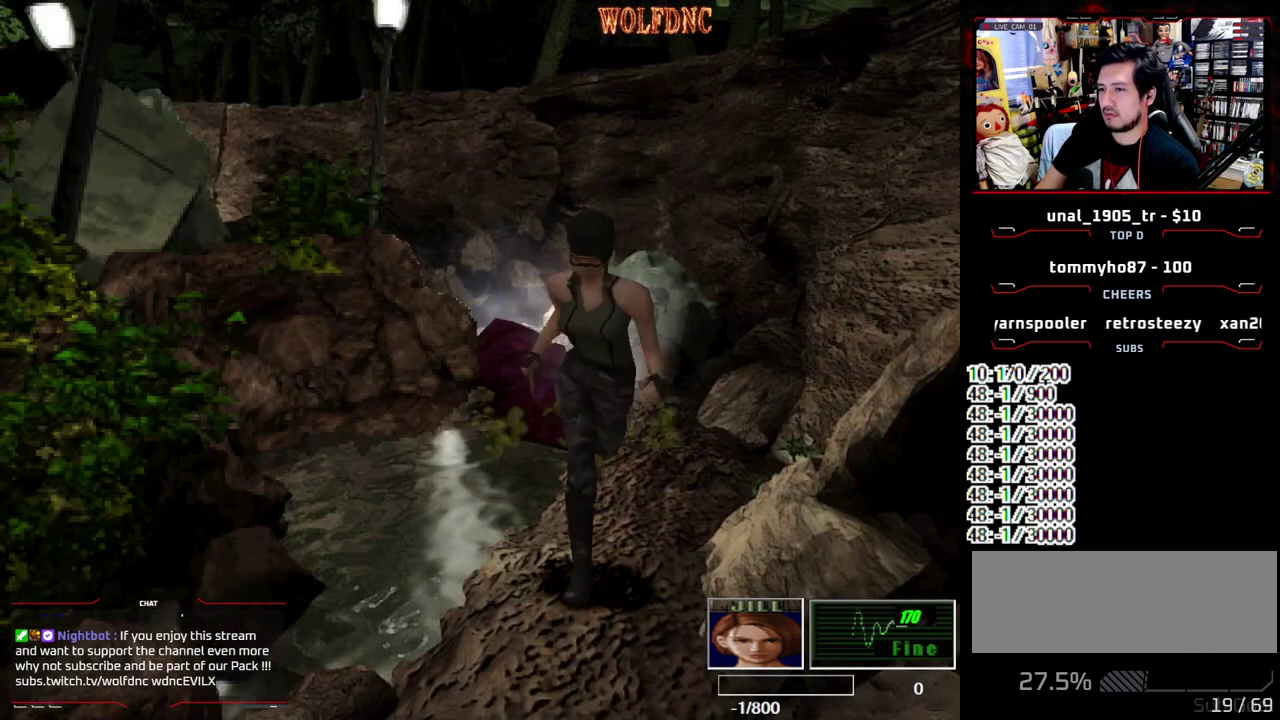
{"buttons": ["SQUARE", "DPAD_UP", "DPAD_RIGHT"]}
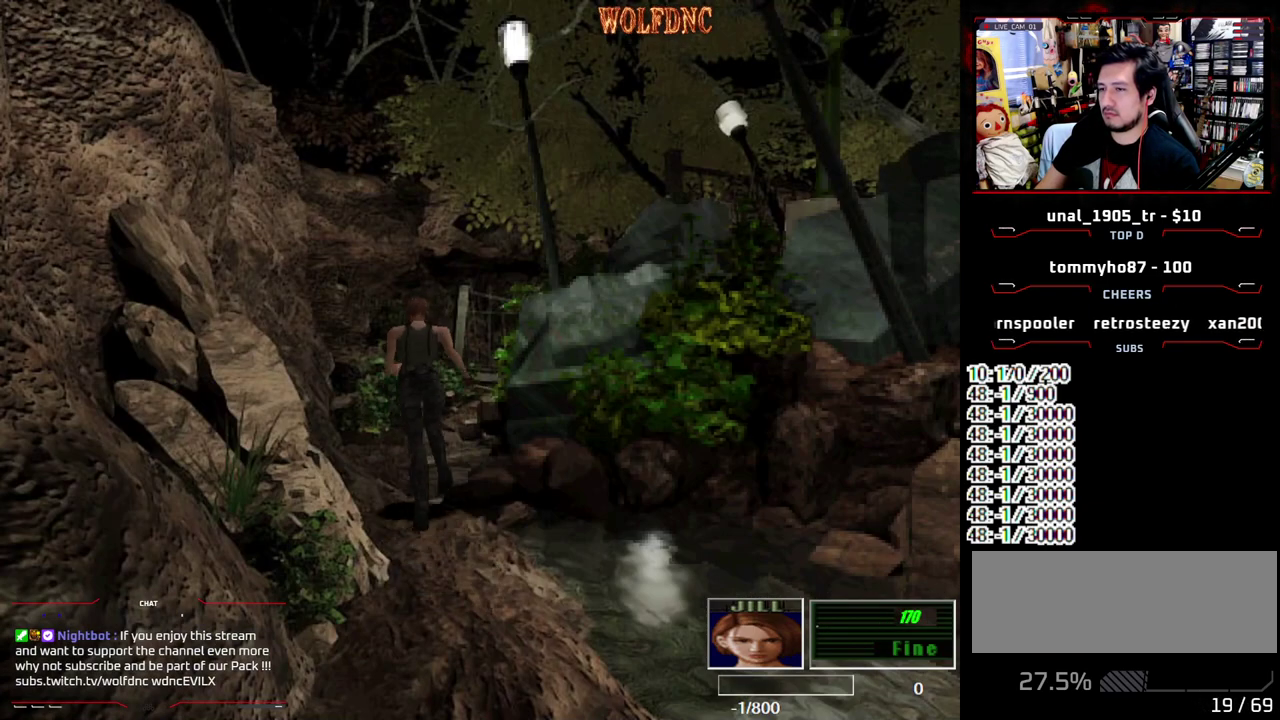
{"buttons": ["SQUARE", "DPAD_UP", "DPAD_RIGHT"], "events": [[133, "DPAD_RIGHT", "up"], [283, "DPAD_RIGHT", "down"], [367, "DPAD_RIGHT", "up"], [467, "DPAD_RIGHT", "down"]]}
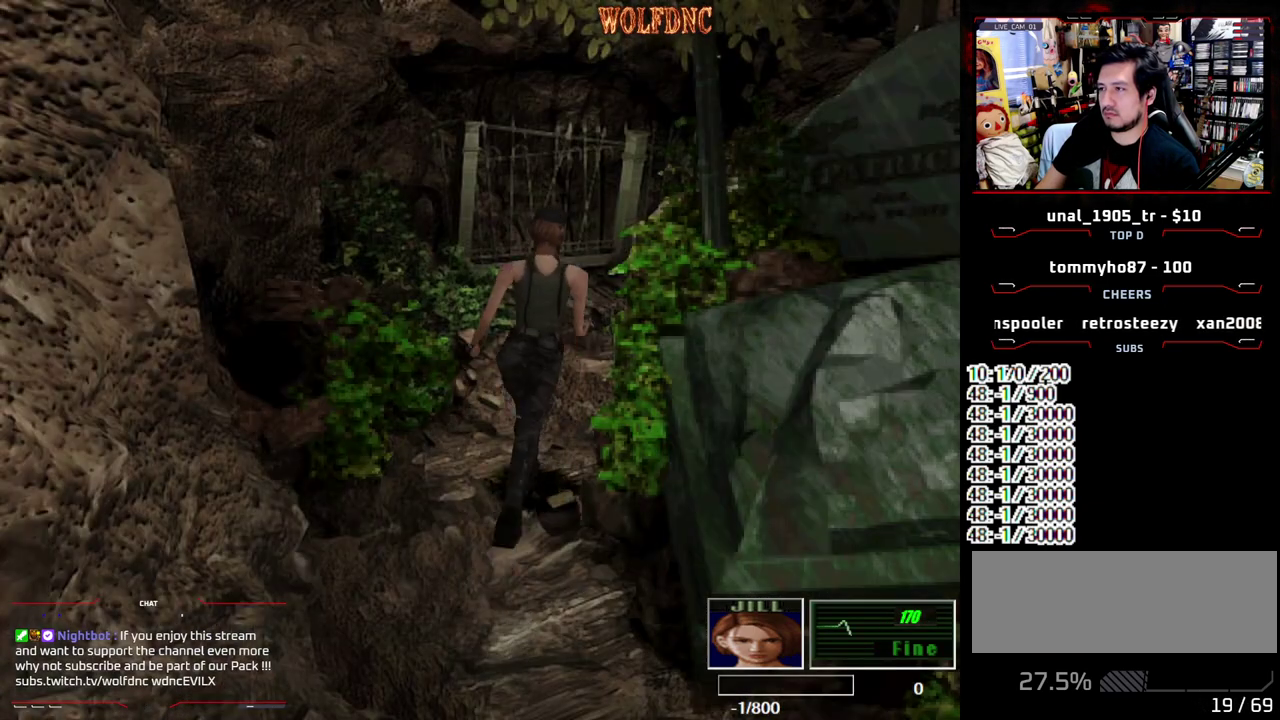
{"buttons": ["SQUARE", "DPAD_UP"], "events": [[100, "DPAD_RIGHT", "up"], [250, "DPAD_RIGHT", "down"], [333, "DPAD_RIGHT", "up"], [433, "DPAD_RIGHT", "down"], [483, "DPAD_RIGHT", "up"]]}
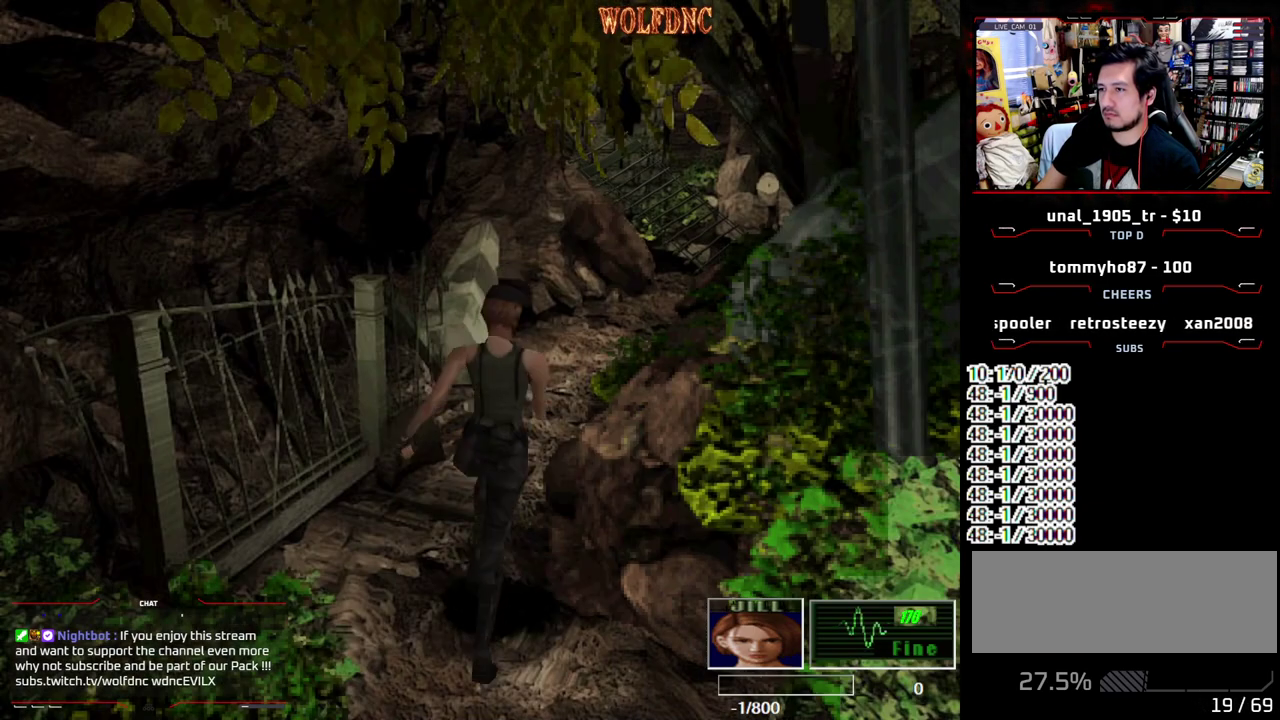
{"buttons": ["SQUARE", "DPAD_UP"], "events": [[217, "DPAD_RIGHT", "down"], [350, "DPAD_RIGHT", "up"]]}
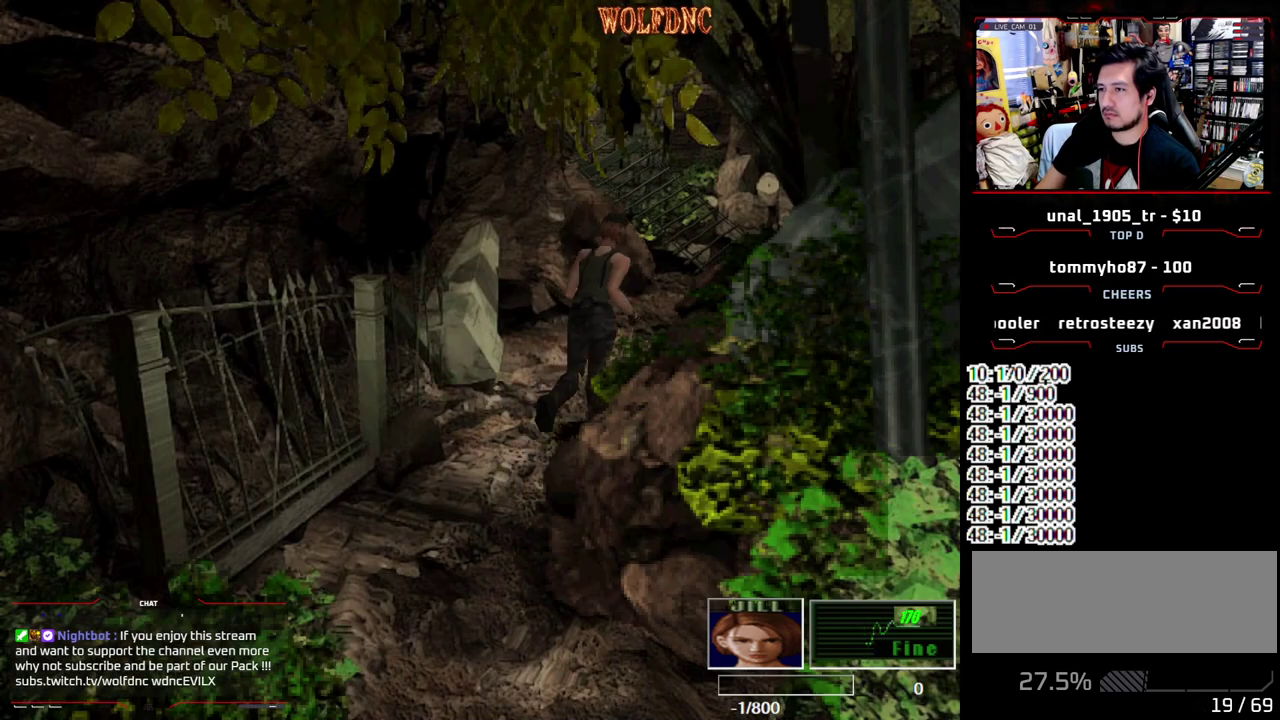
{"buttons": ["CROSS", "SQUARE", "DPAD_UP"], "events": [[83, "DPAD_LEFT", "down"], [183, "DPAD_LEFT", "up"], [417, "CROSS", "down"]]}